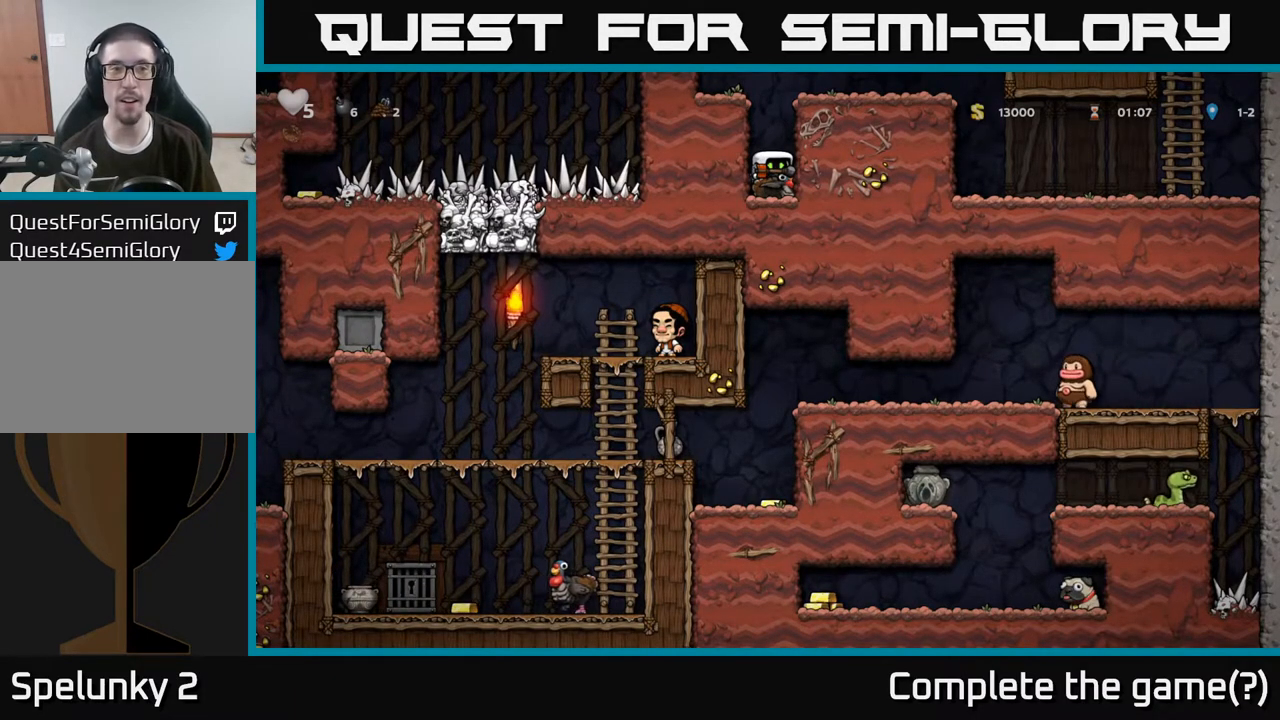
Gameplay with a controller (Xbox layout); each line is a JSON object with the inputs held at the frame after it. "events" lists button and stick changes between this image and that frame as [ms after this image, input, new state], when the widget could be followed in between.
{"buttons": ["A"], "left_stick": "left", "right_stick": "center", "events": [[133, "A", "down"], [350, "A", "up"], [450, "left_stick", "left"], [467, "A", "down"]]}
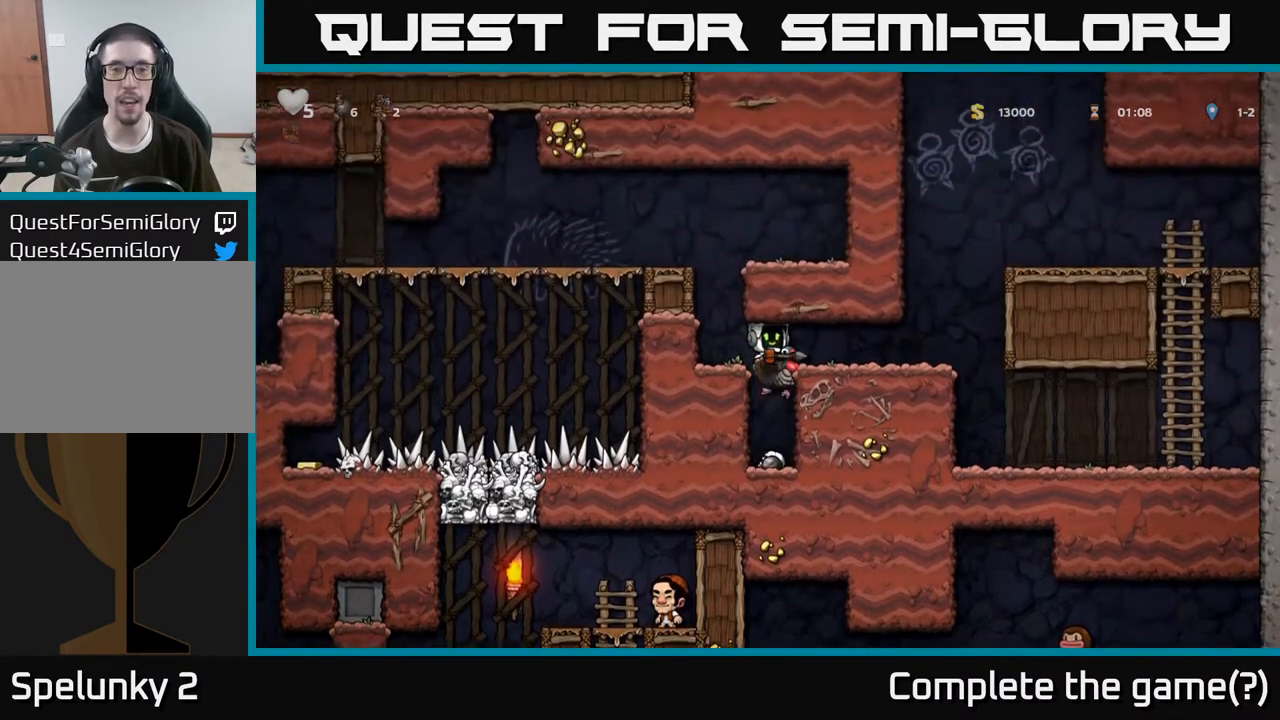
{"buttons": [], "left_stick": "center", "right_stick": "center", "events": [[117, "A", "up"], [283, "left_stick", "center"]]}
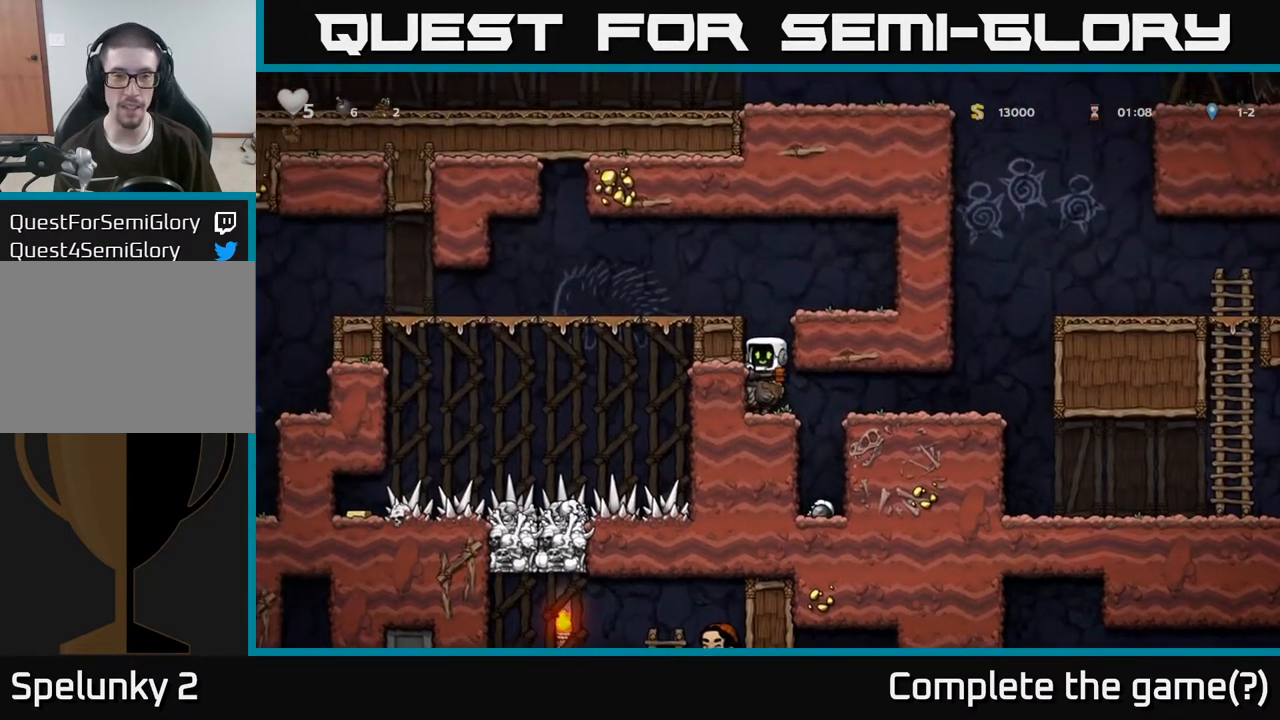
{"buttons": [], "left_stick": "right", "right_stick": "center", "events": [[33, "A", "down"], [183, "A", "up"], [267, "A", "down"], [350, "left_stick", "right"], [433, "A", "up"]]}
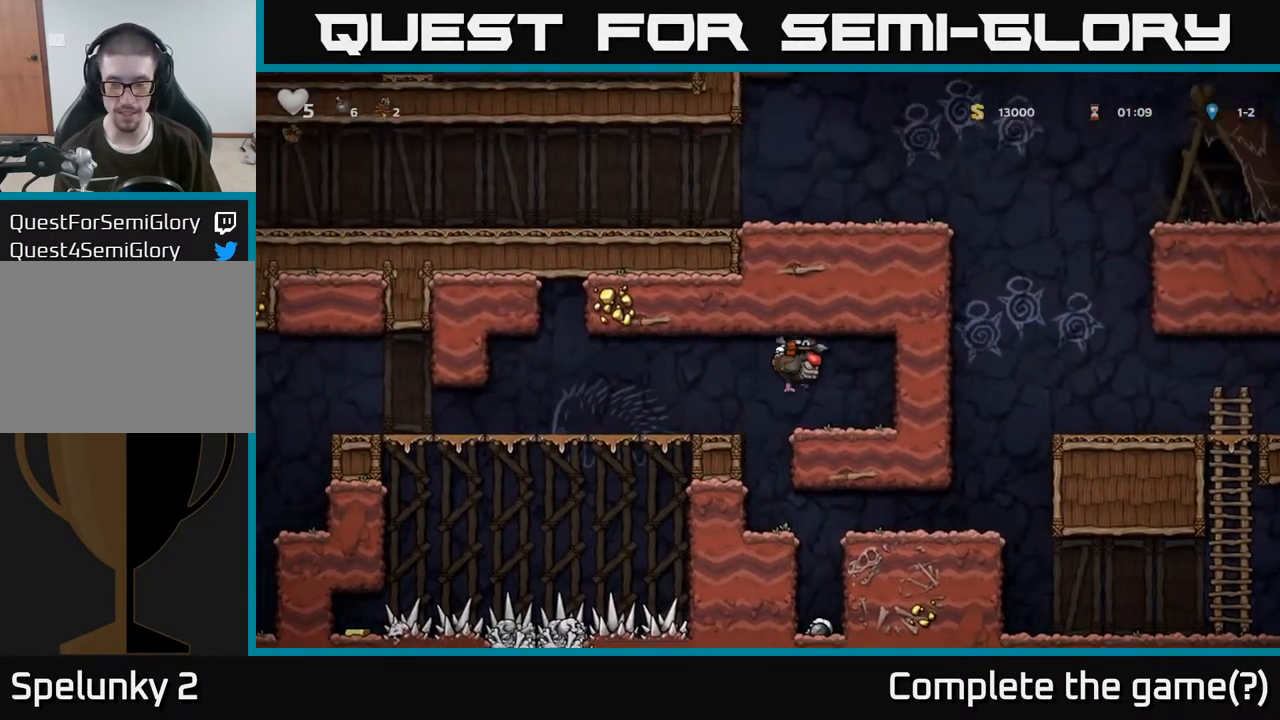
{"buttons": [], "left_stick": "down", "right_stick": "center", "events": [[50, "left_stick", "center"], [183, "left_stick", "down"], [383, "A", "down"], [500, "A", "up"]]}
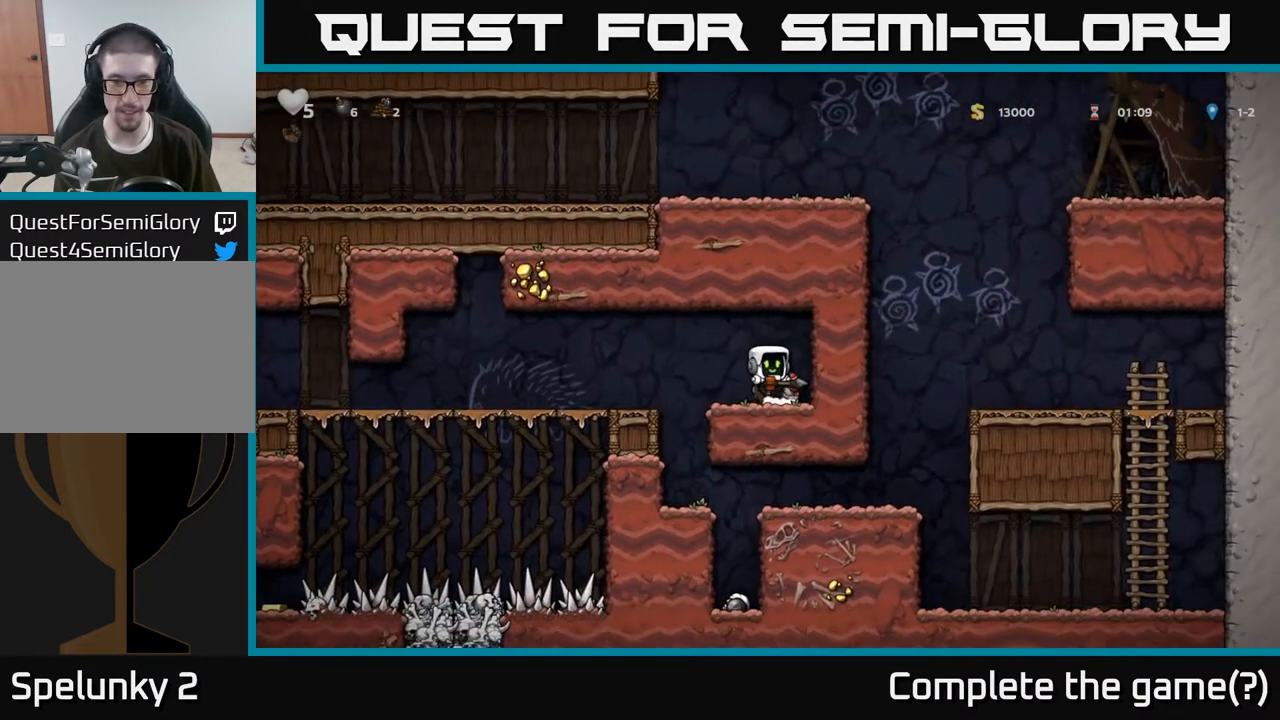
{"buttons": [], "left_stick": "left", "right_stick": "center", "events": [[50, "left_stick", "center"], [117, "left_stick", "left"], [217, "A", "down"], [333, "A", "up"]]}
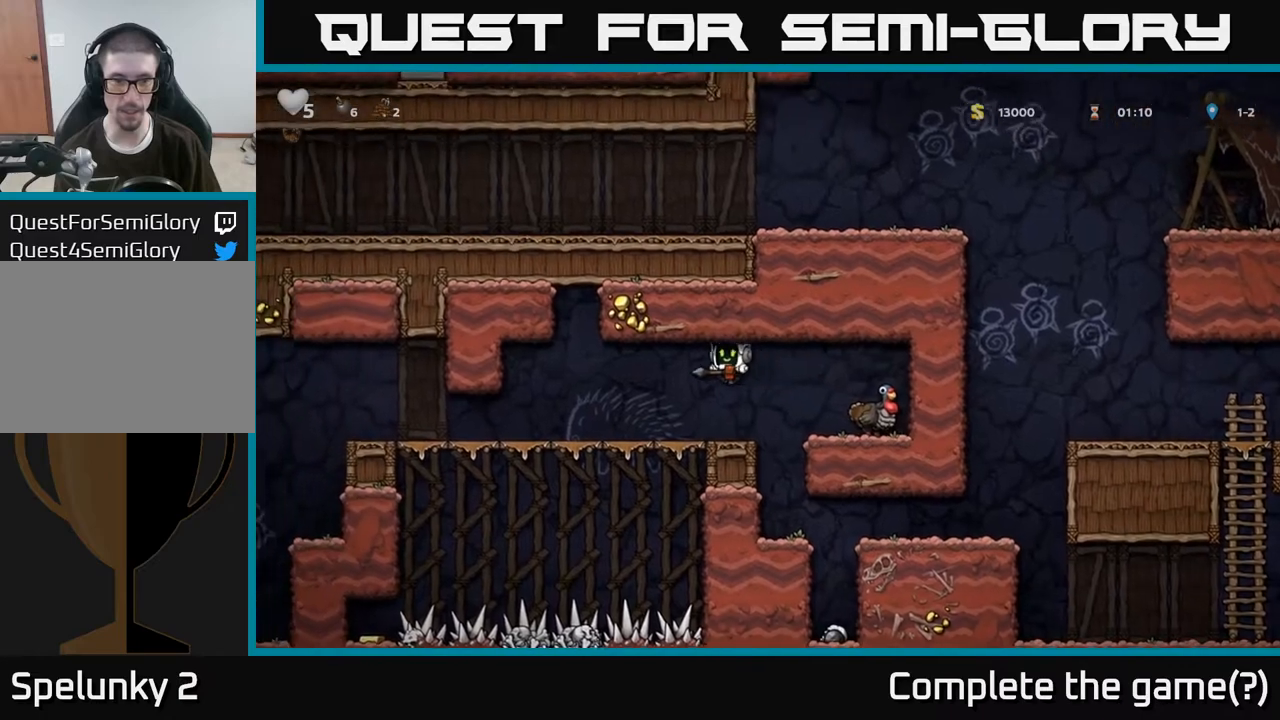
{"buttons": [], "left_stick": "up-left", "right_stick": "center", "events": [[450, "left_stick", "up-left"]]}
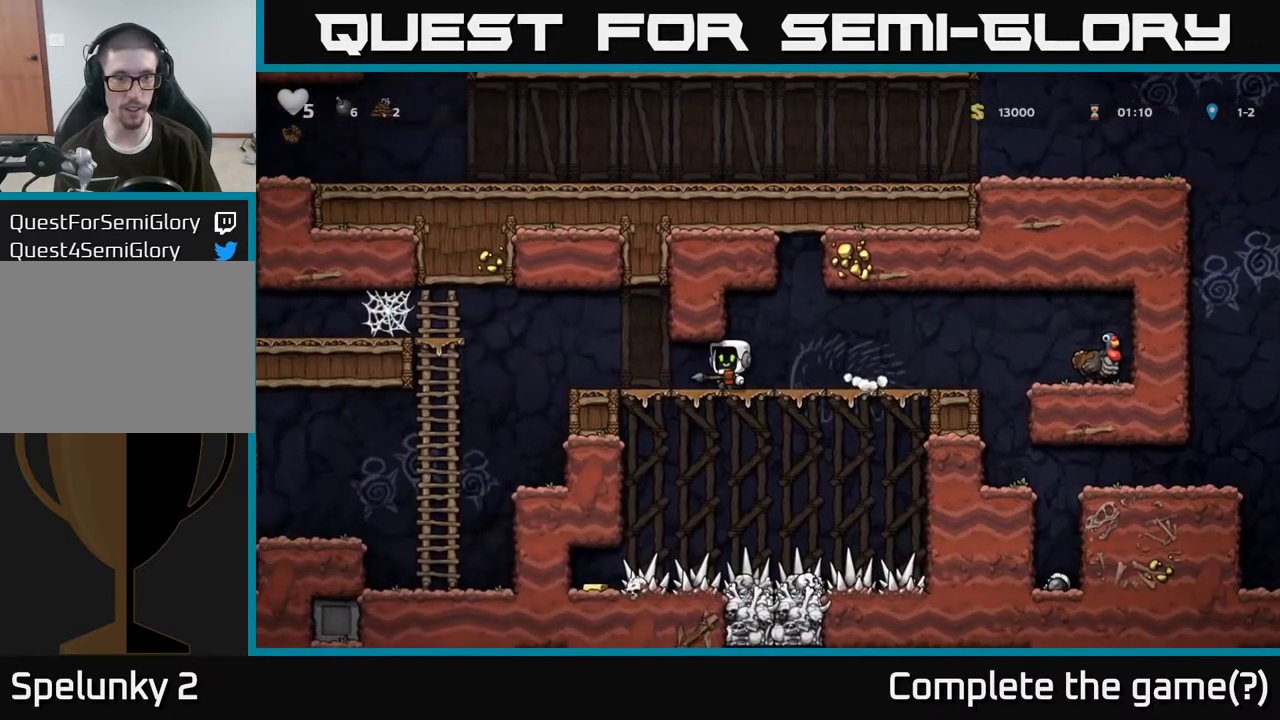
{"buttons": [], "left_stick": "center", "right_stick": "center", "events": [[183, "left_stick", "right"], [333, "left_stick", "center"]]}
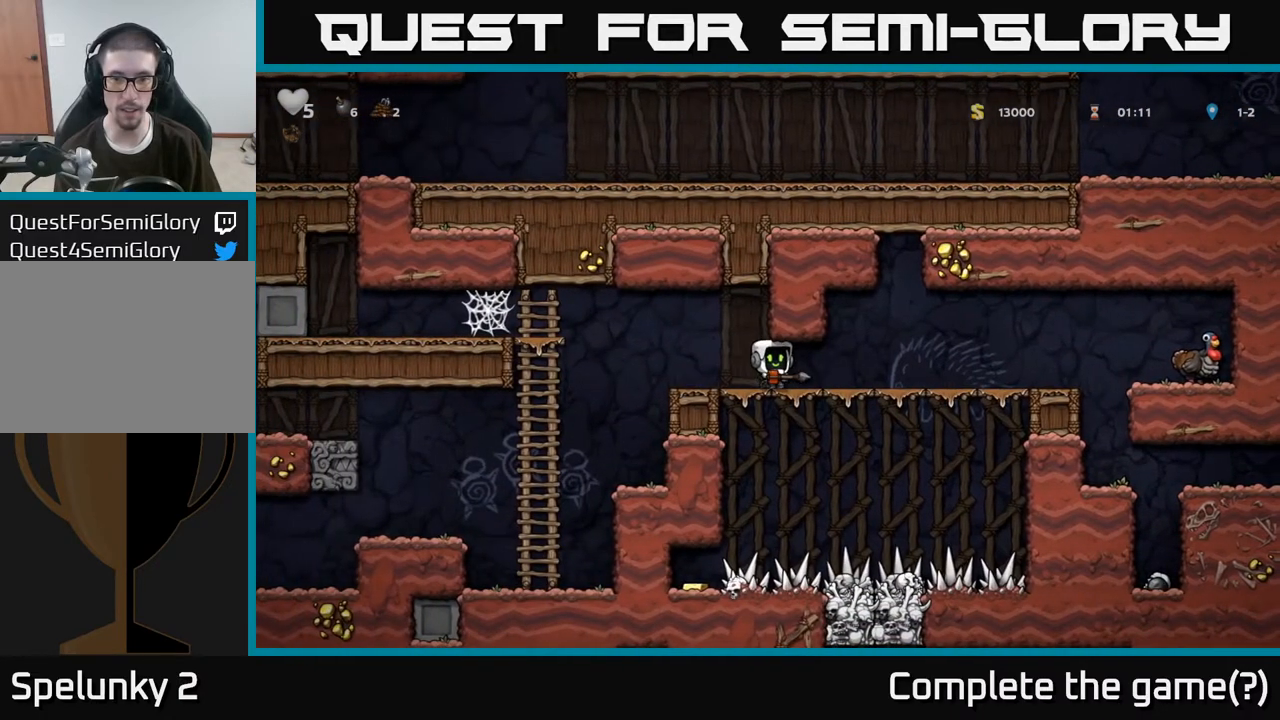
{"buttons": [], "left_stick": "center", "right_stick": "center", "events": [[83, "left_stick", "down"], [167, "X", "down"], [217, "X", "up"], [350, "left_stick", "center"]]}
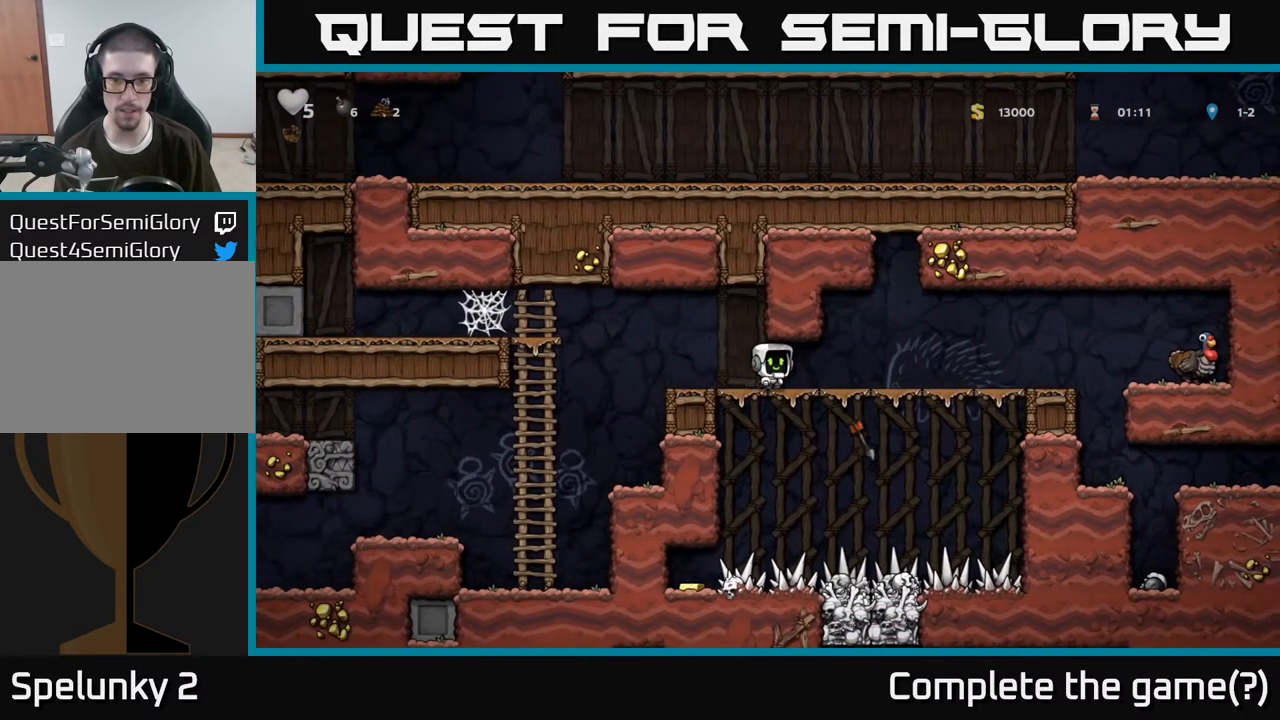
{"buttons": [], "left_stick": "center", "right_stick": "center", "events": []}
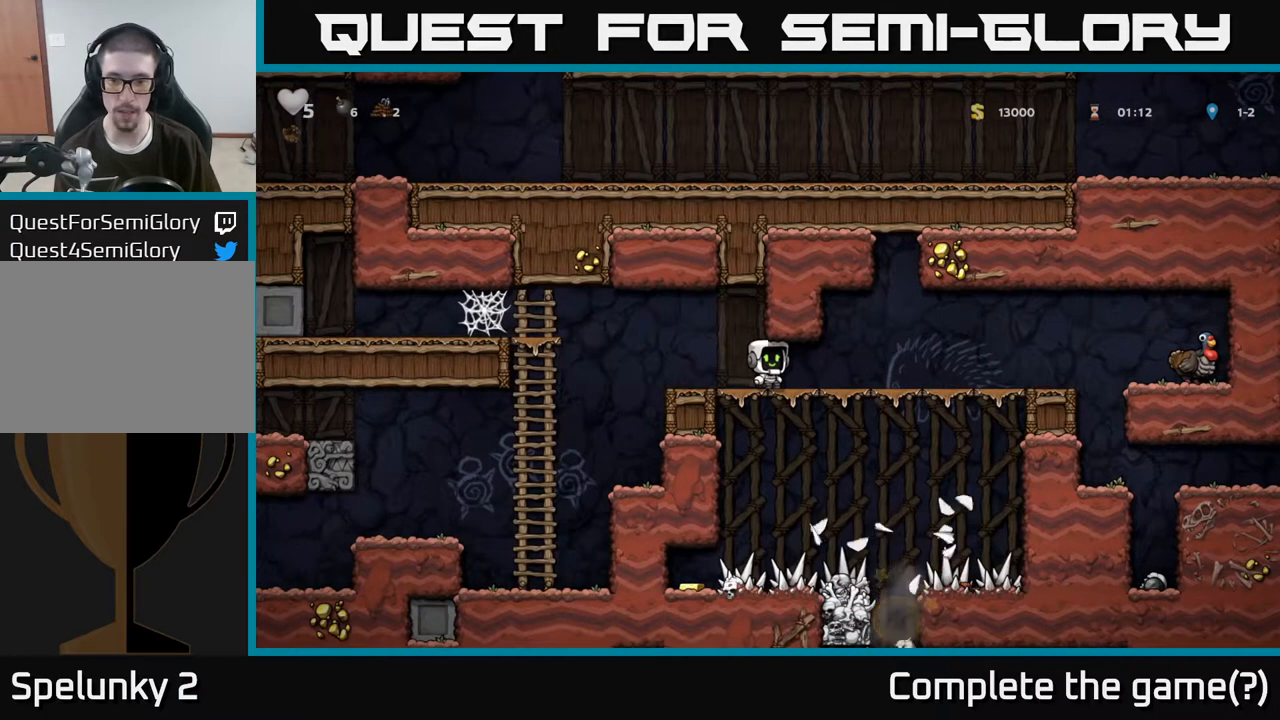
{"buttons": [], "left_stick": "right", "right_stick": "center", "events": [[400, "left_stick", "right"]]}
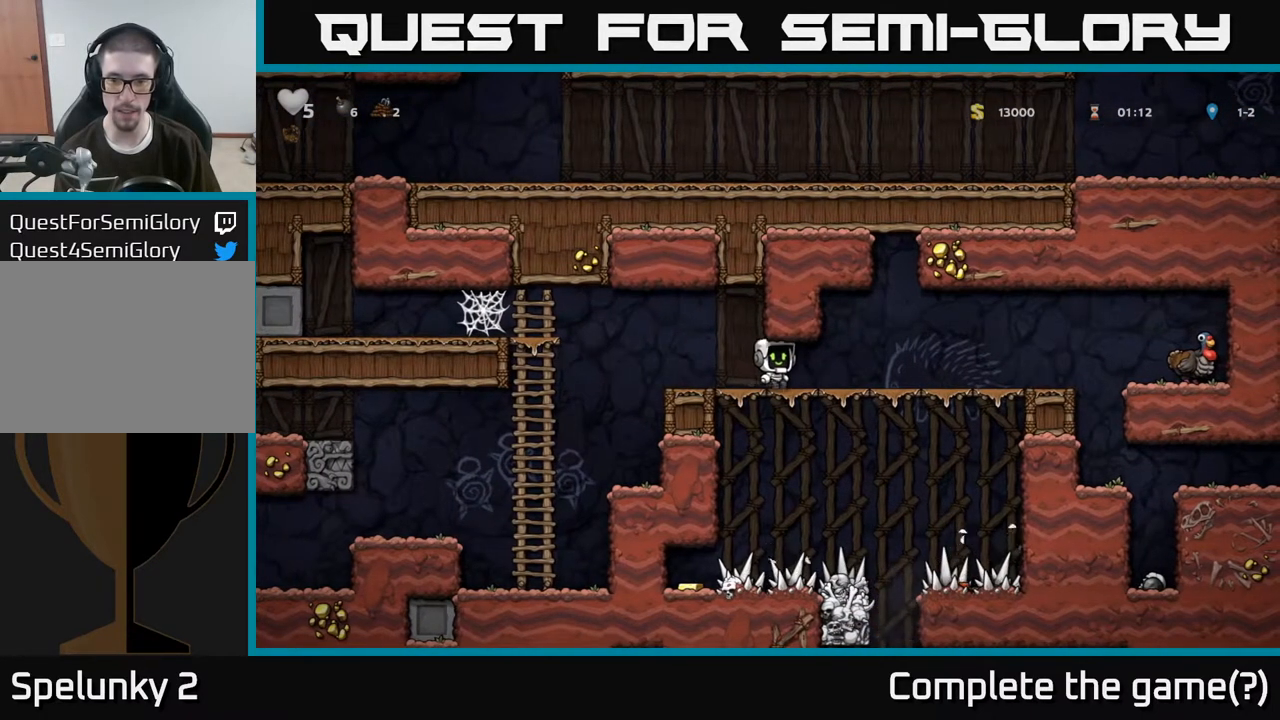
{"buttons": [], "left_stick": "right", "right_stick": "center", "events": [[117, "left_stick", "center"], [250, "left_stick", "left"], [383, "left_stick", "center"], [433, "left_stick", "right"]]}
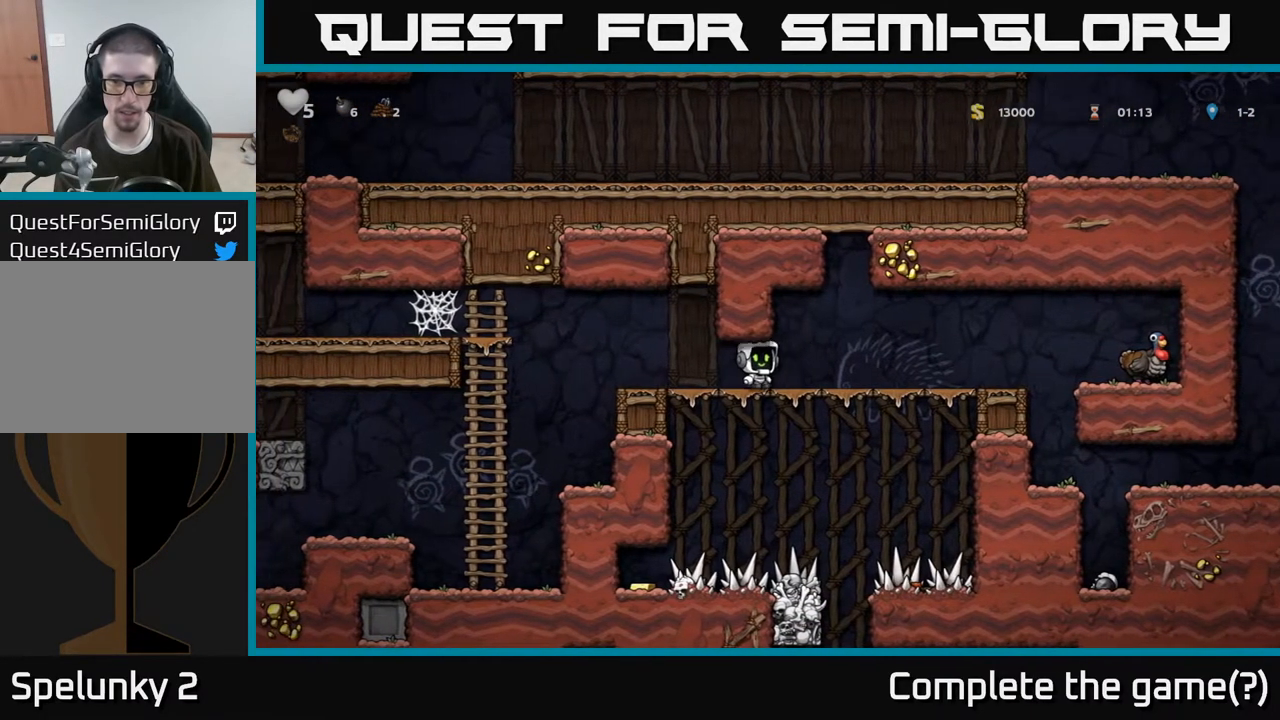
{"buttons": [], "left_stick": "center", "right_stick": "center", "events": [[50, "left_stick", "center"], [250, "left_stick", "right"], [400, "left_stick", "center"]]}
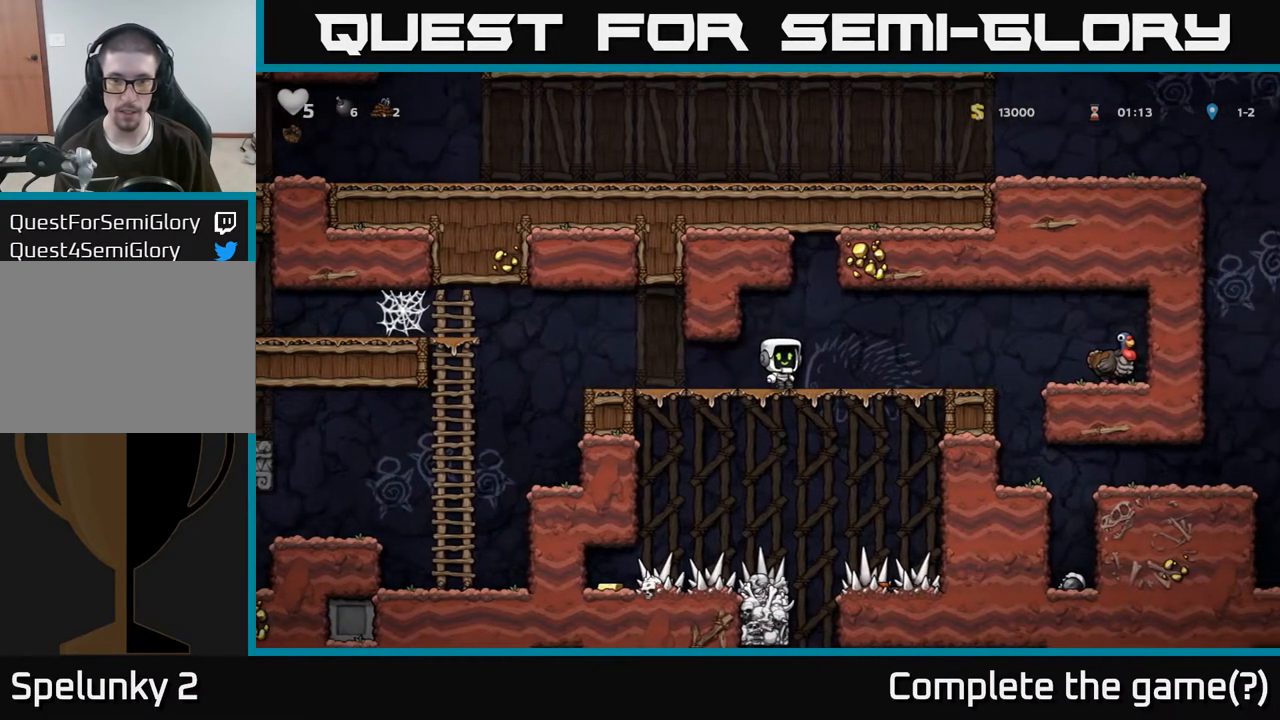
{"buttons": [], "left_stick": "center", "right_stick": "center", "events": [[150, "left_stick", "left"], [317, "left_stick", "right"], [467, "left_stick", "center"]]}
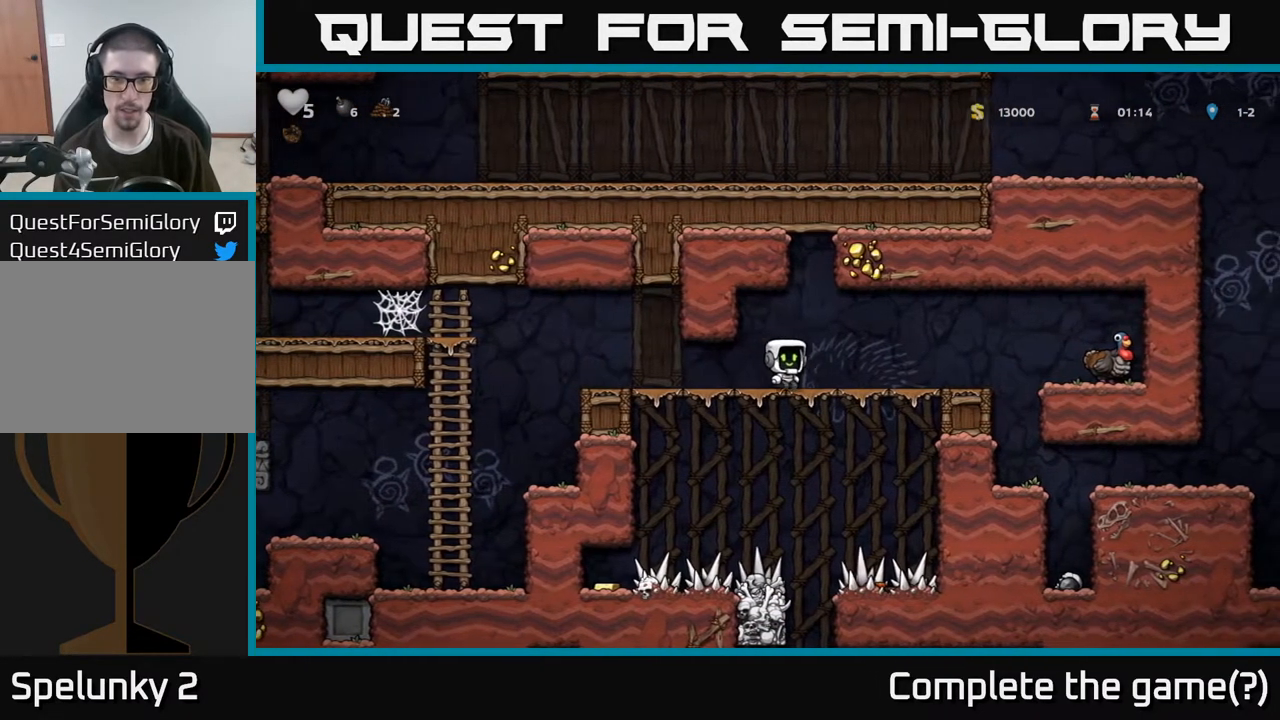
{"buttons": [], "left_stick": "left", "right_stick": "center", "events": [[200, "left_stick", "left"], [350, "left_stick", "center"], [417, "left_stick", "right"], [500, "left_stick", "left"]]}
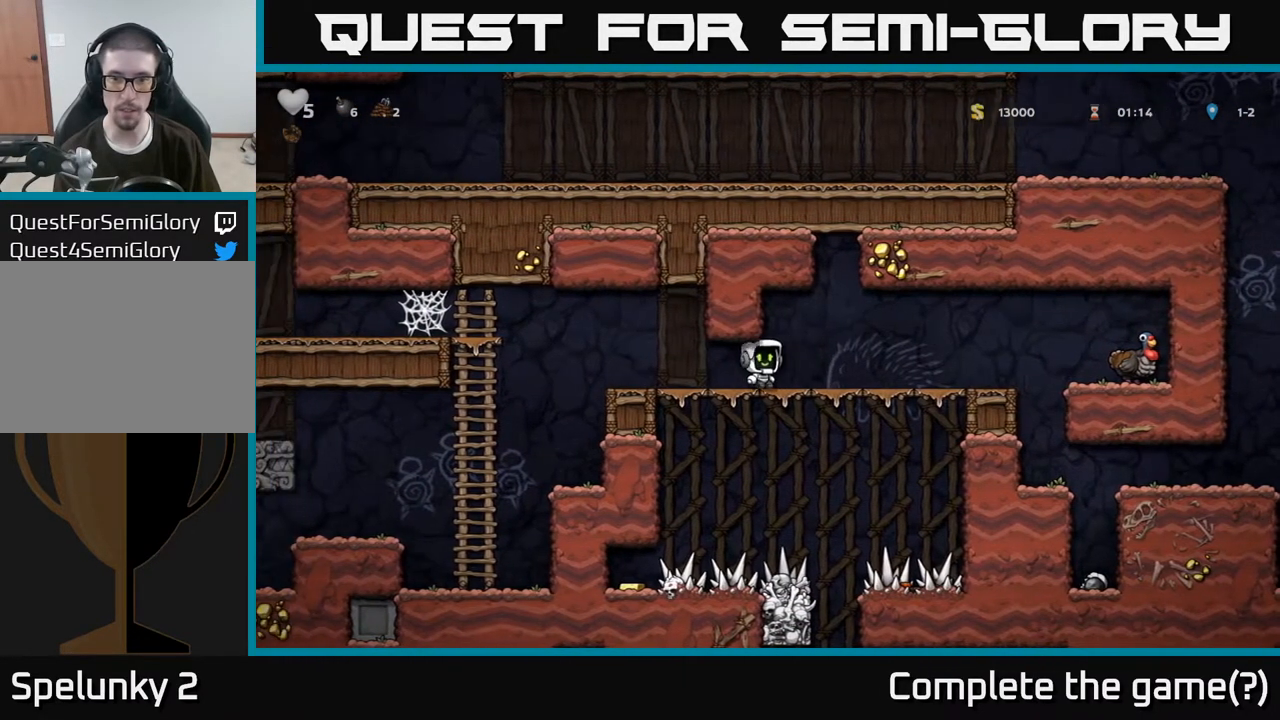
{"buttons": [], "left_stick": "center", "right_stick": "center", "events": [[17, "left_stick", "center"]]}
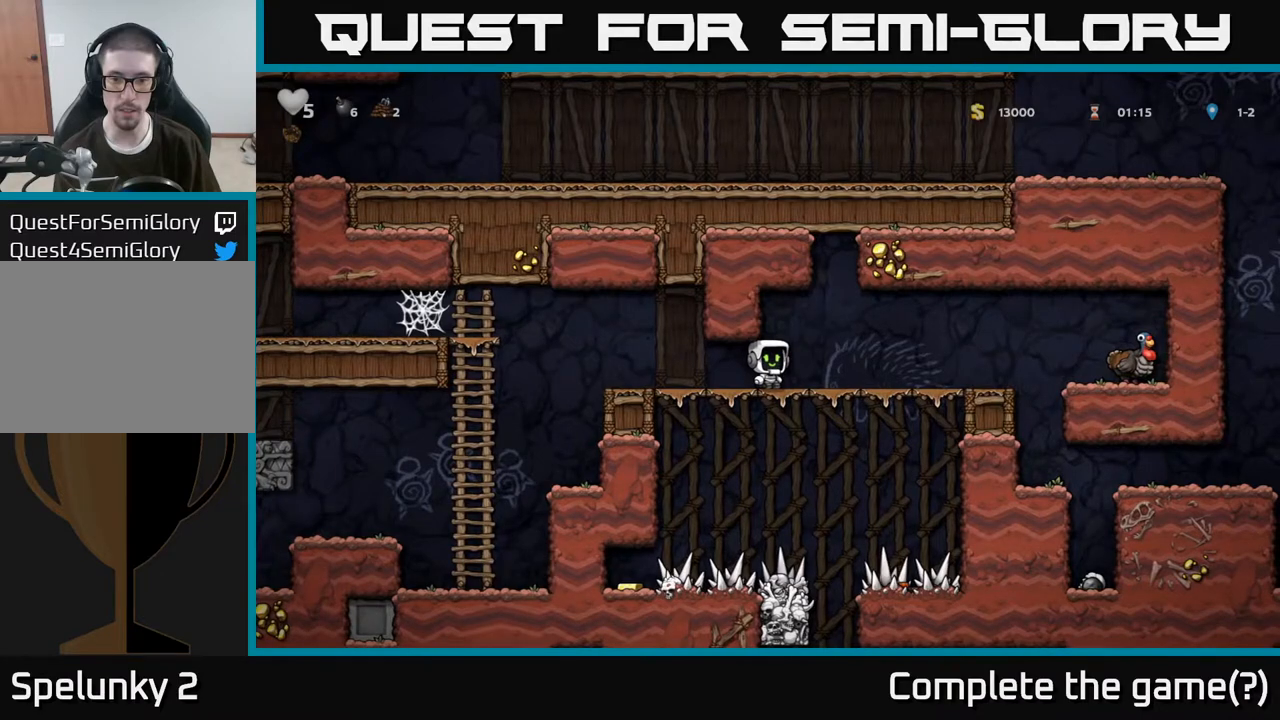
{"buttons": [], "left_stick": "center", "right_stick": "center", "events": []}
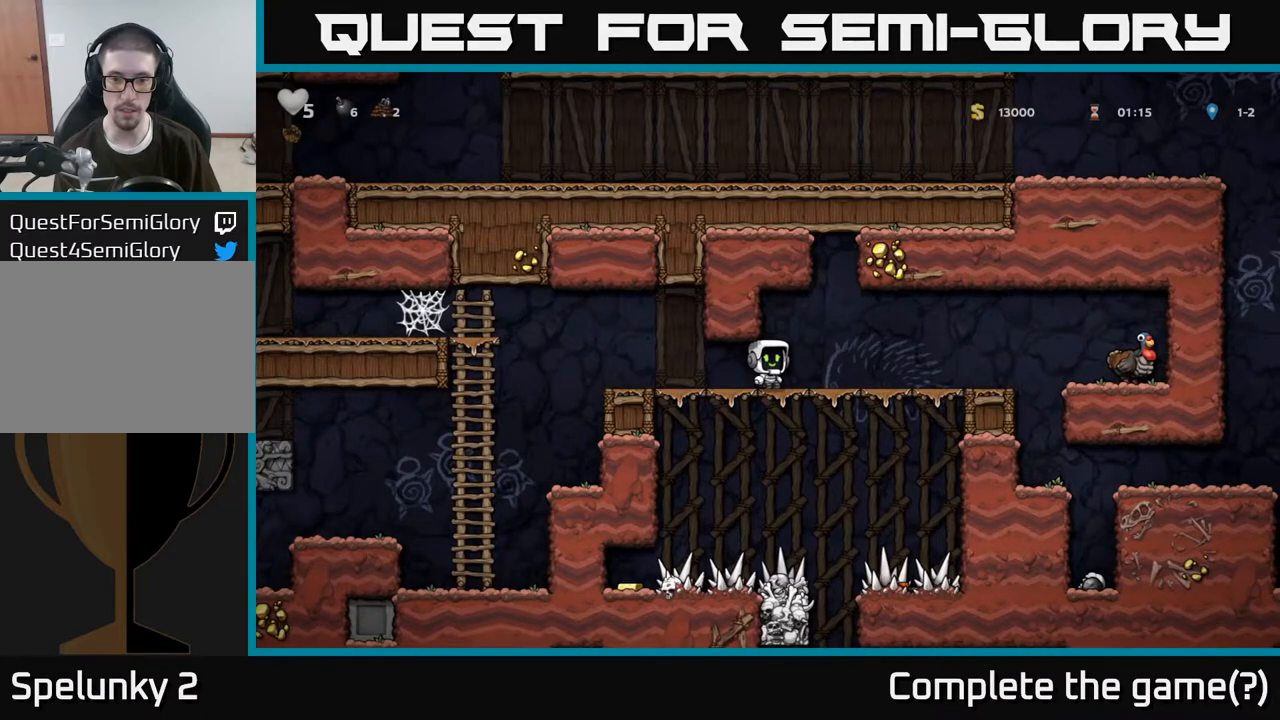
{"buttons": [], "left_stick": "down", "right_stick": "center", "events": [[33, "left_stick", "down"]]}
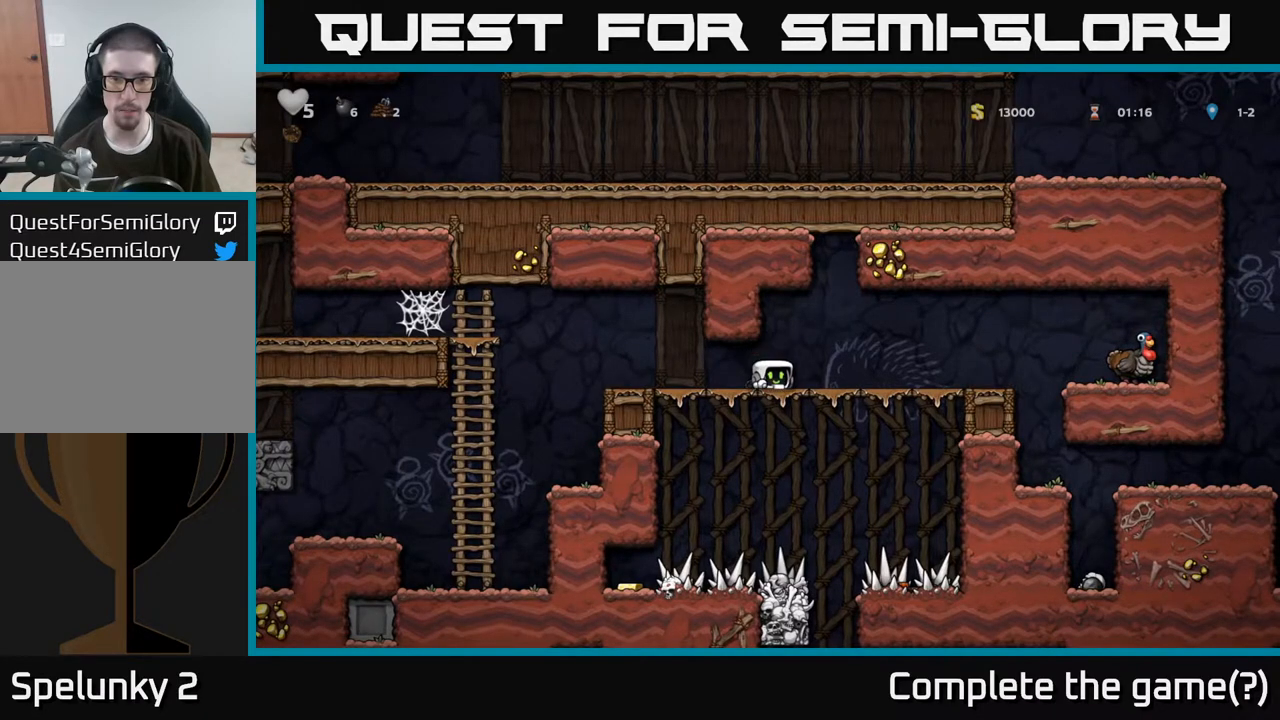
{"buttons": [], "left_stick": "down", "right_stick": "center", "events": [[283, "left_stick", "down-right"], [417, "left_stick", "down"]]}
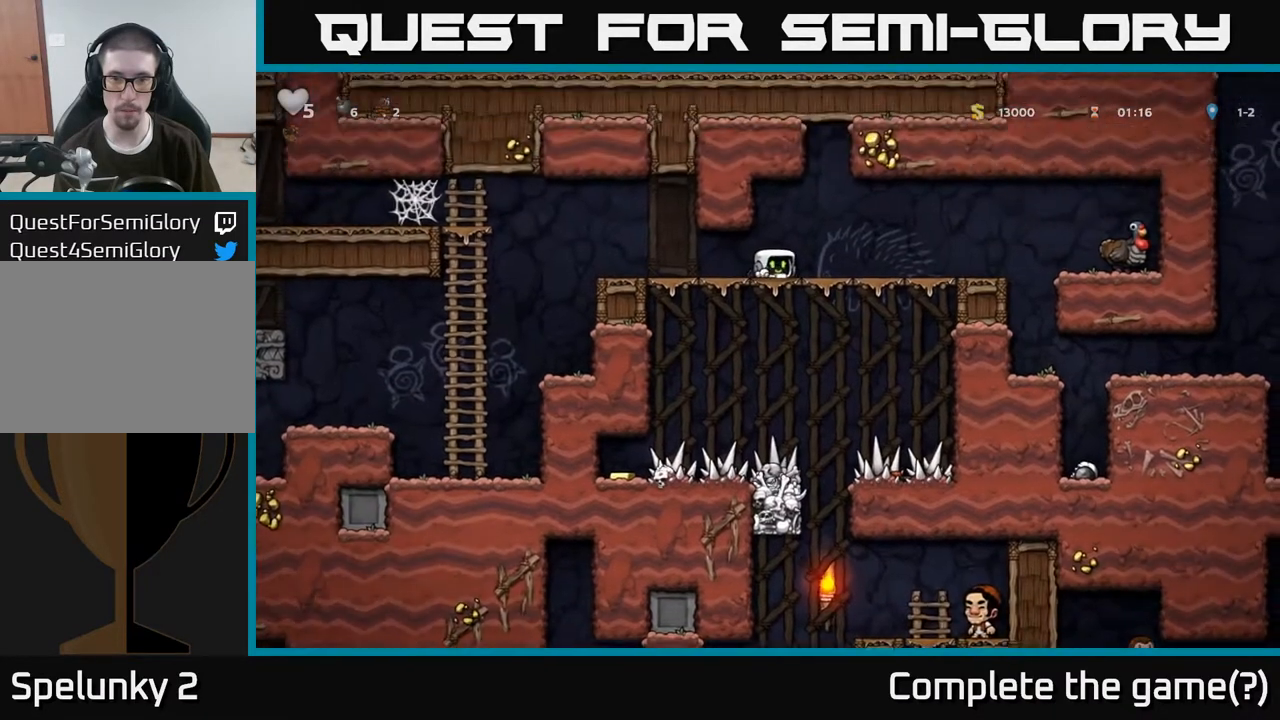
{"buttons": [], "left_stick": "down", "right_stick": "center", "events": [[200, "R1", "down"], [300, "R1", "up"]]}
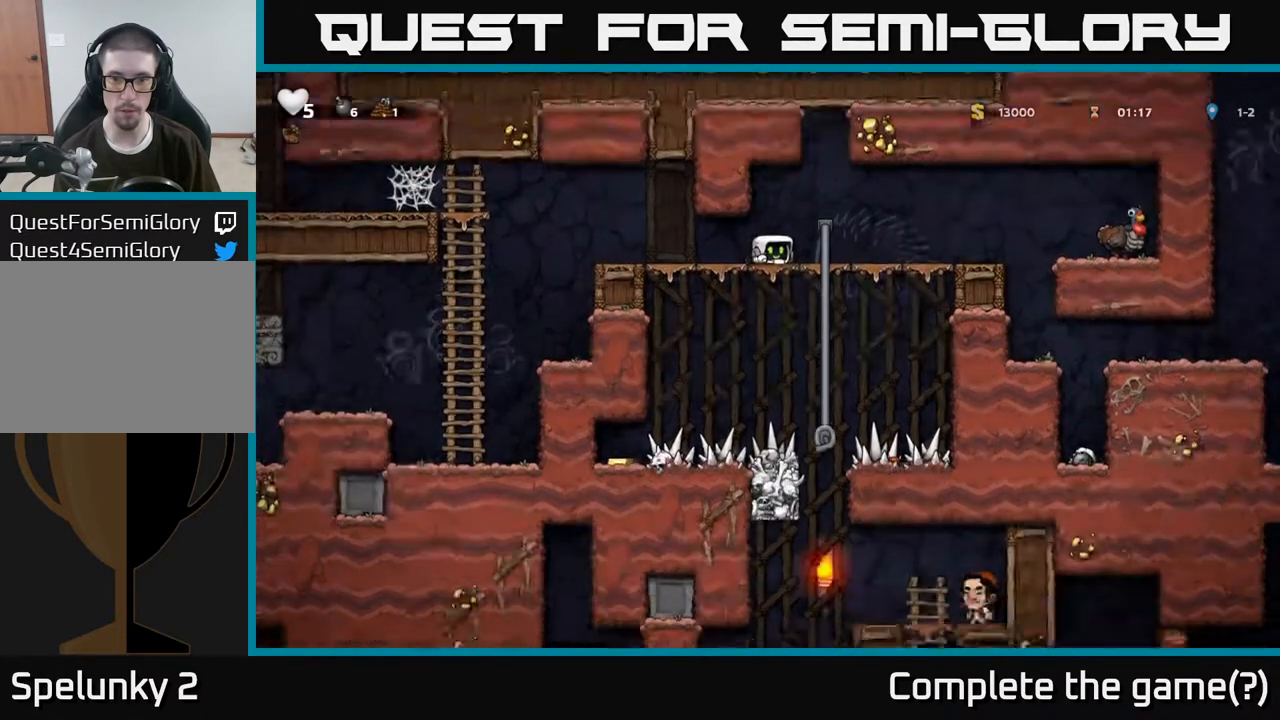
{"buttons": [], "left_stick": "left", "right_stick": "center", "events": [[67, "left_stick", "center"], [467, "left_stick", "left"]]}
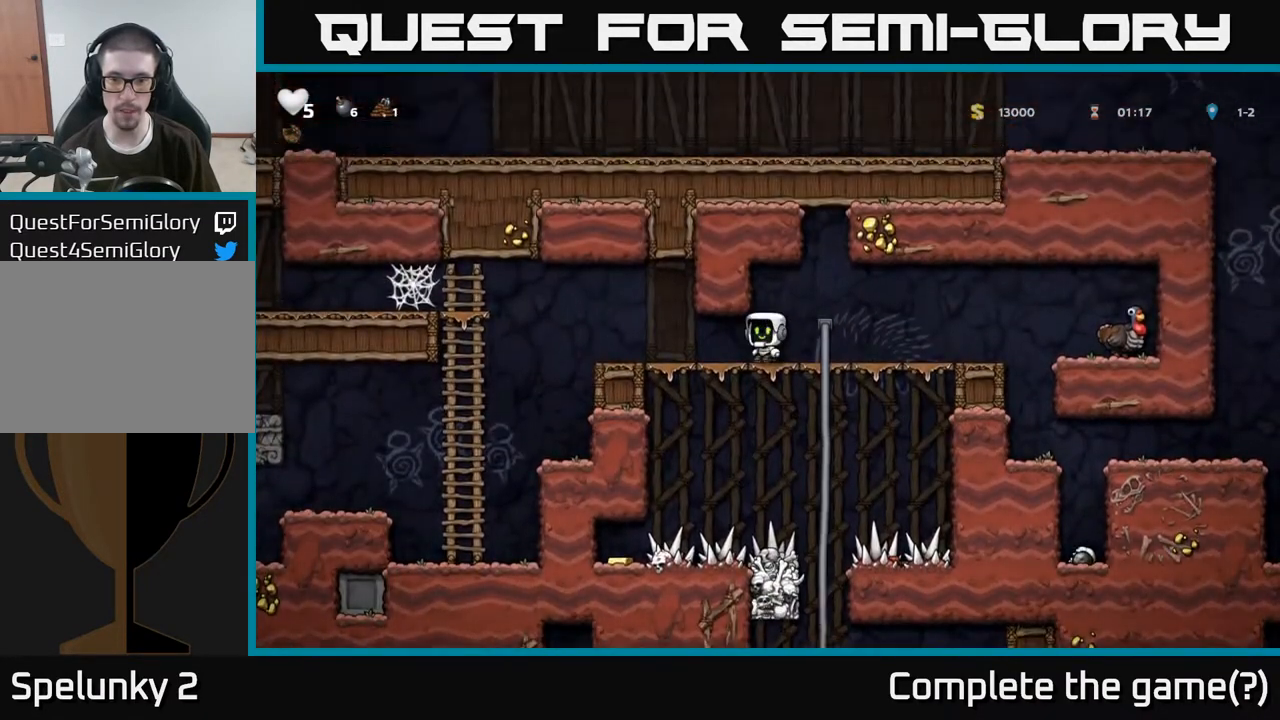
{"buttons": [], "left_stick": "left", "right_stick": "center", "events": []}
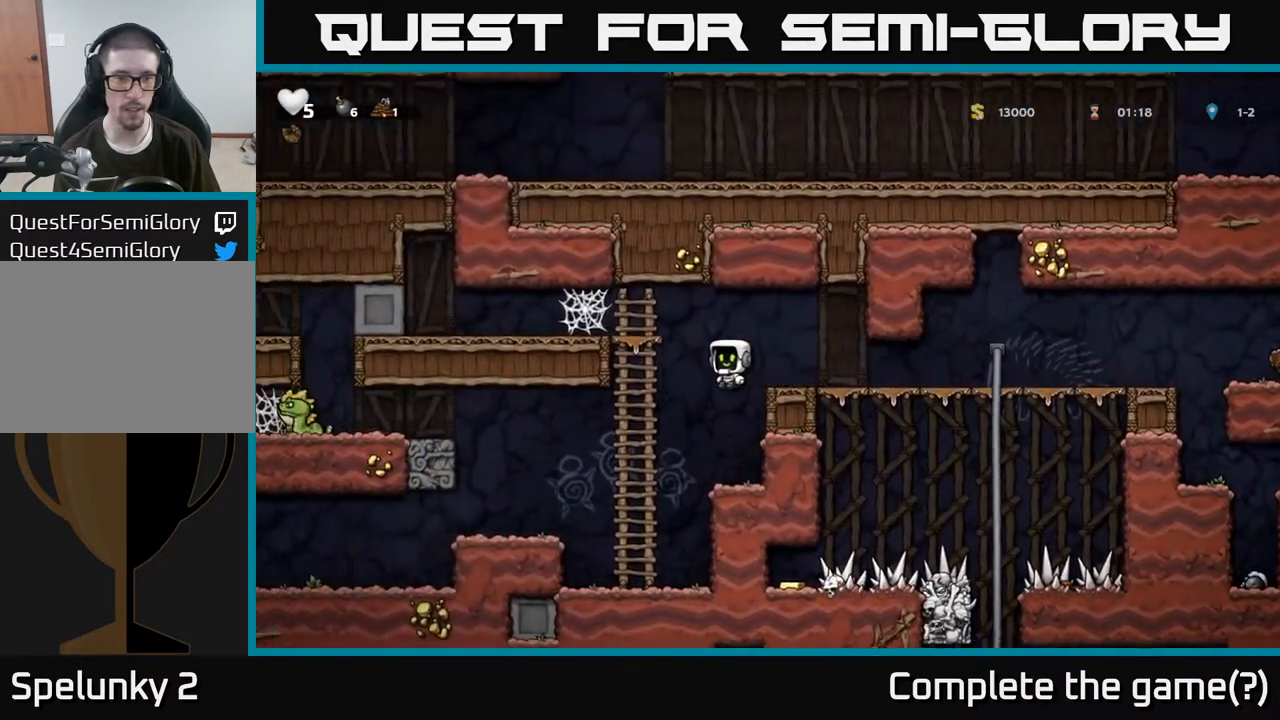
{"buttons": [], "left_stick": "left", "right_stick": "center", "events": [[33, "left_stick", "center"], [317, "left_stick", "left"]]}
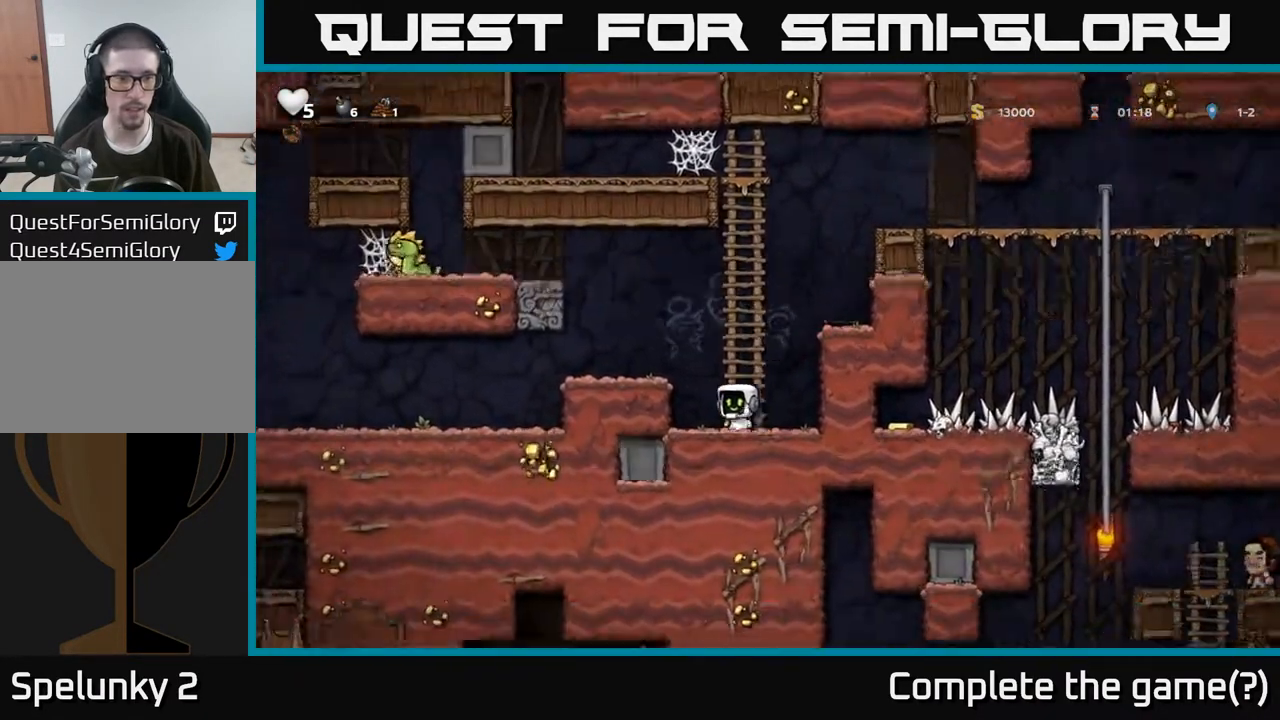
{"buttons": [], "left_stick": "left", "right_stick": "center", "events": [[83, "A", "down"], [200, "A", "up"]]}
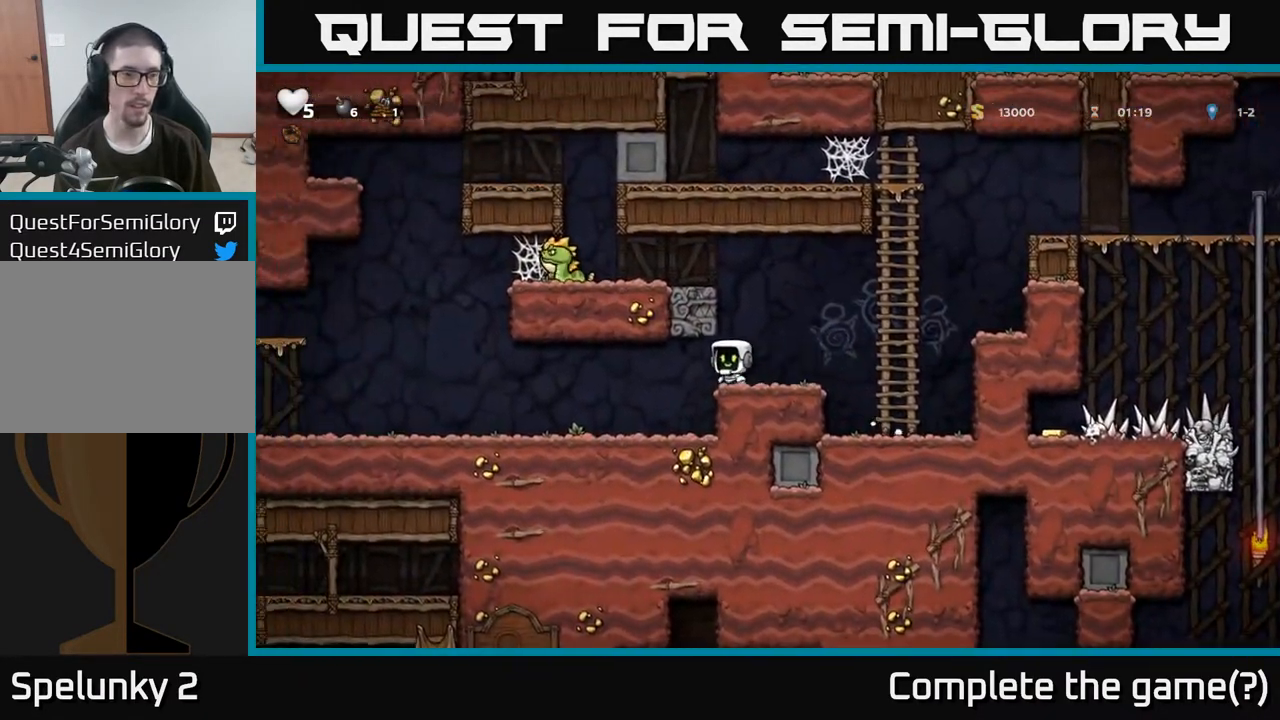
{"buttons": [], "left_stick": "left", "right_stick": "center", "events": []}
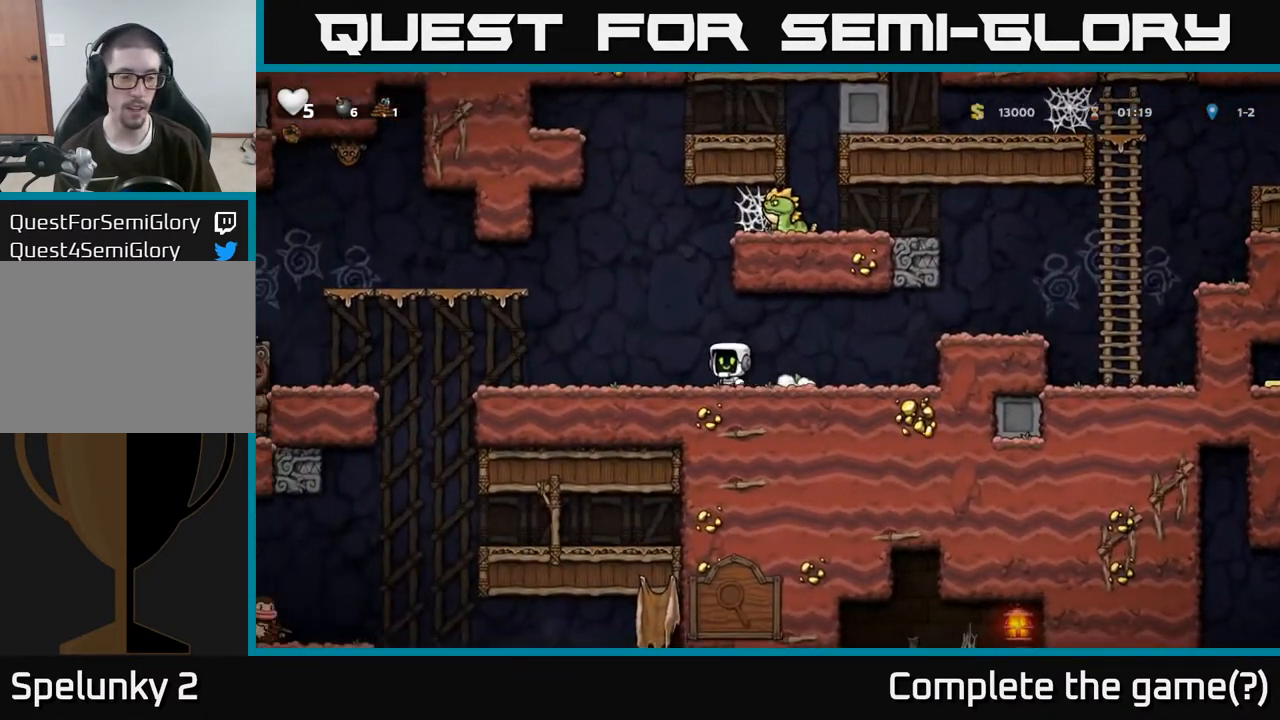
{"buttons": [], "left_stick": "down", "right_stick": "center", "events": [[400, "left_stick", "down"]]}
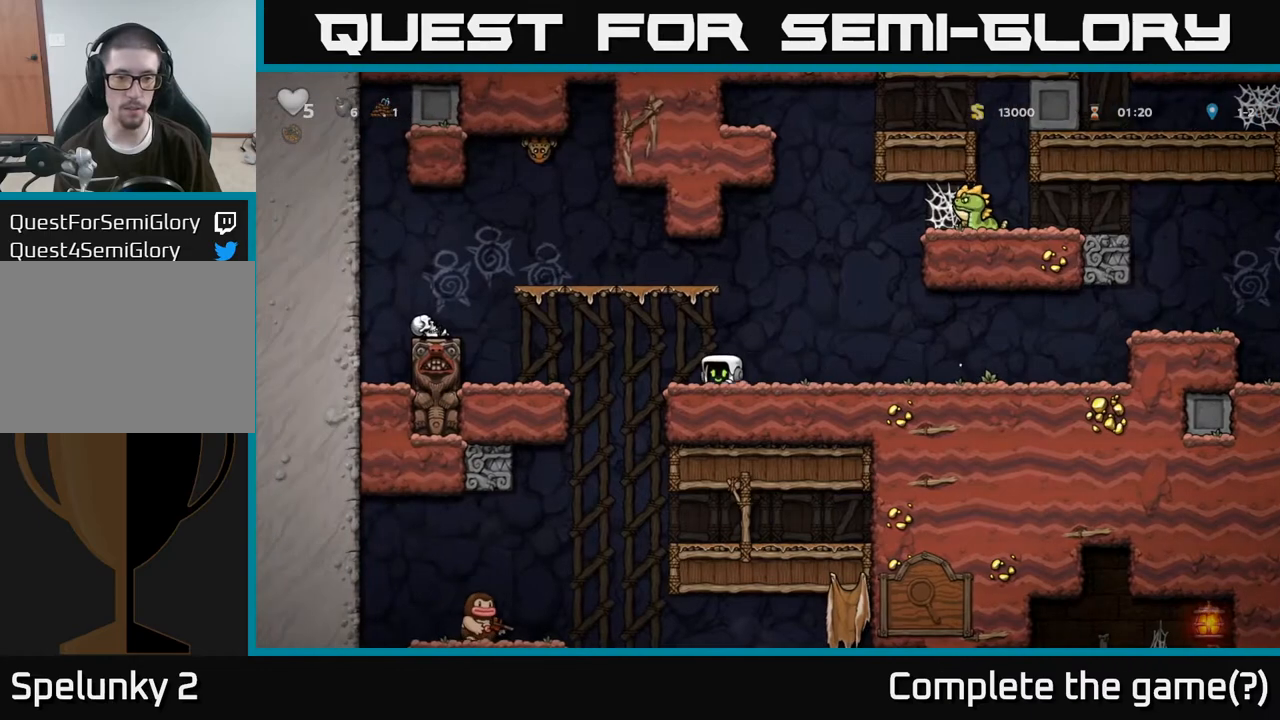
{"buttons": [], "left_stick": "down", "right_stick": "center", "events": []}
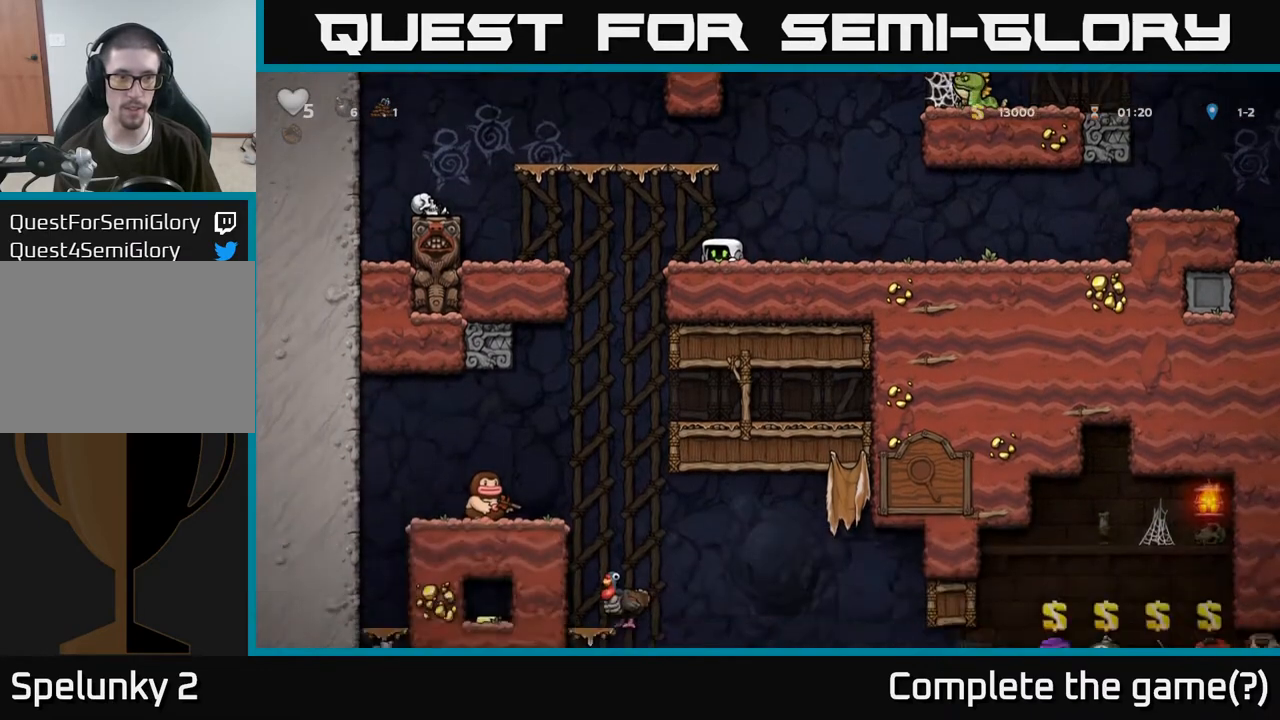
{"buttons": [], "left_stick": "left", "right_stick": "center", "events": [[433, "left_stick", "left"]]}
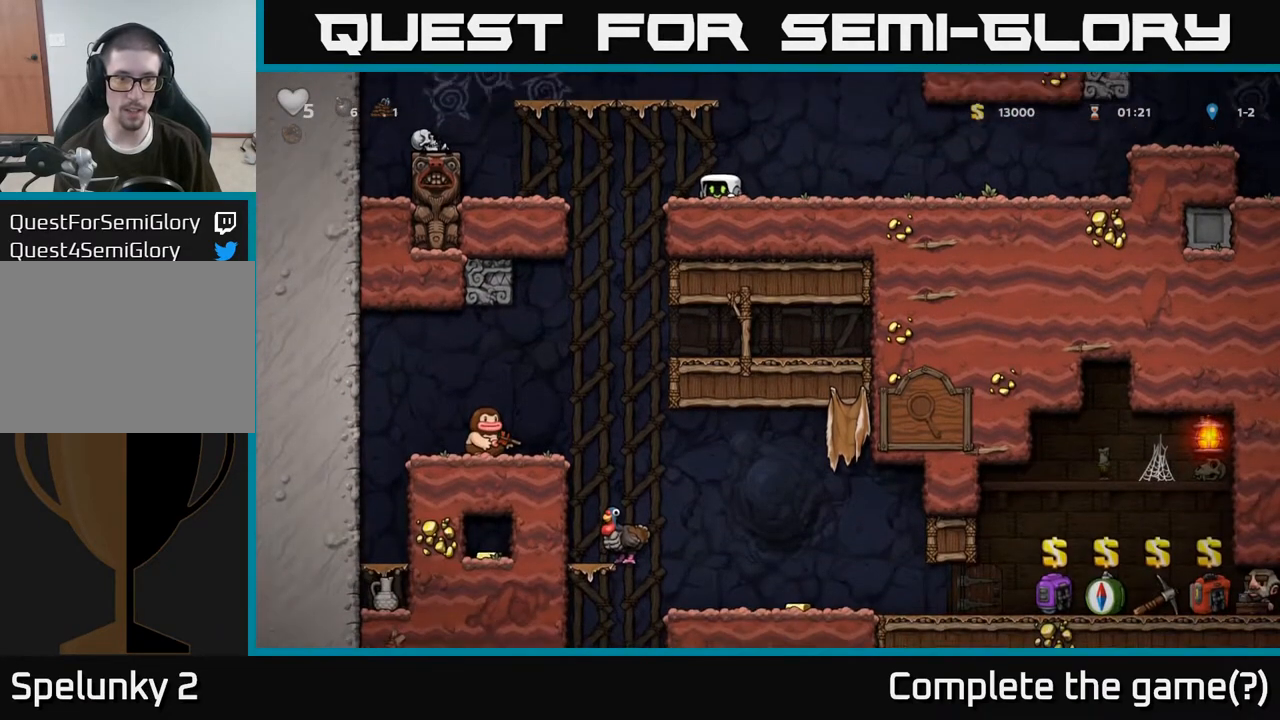
{"buttons": ["R1"], "left_stick": "down", "right_stick": "center", "events": [[83, "left_stick", "center"], [283, "left_stick", "down"], [483, "R1", "down"]]}
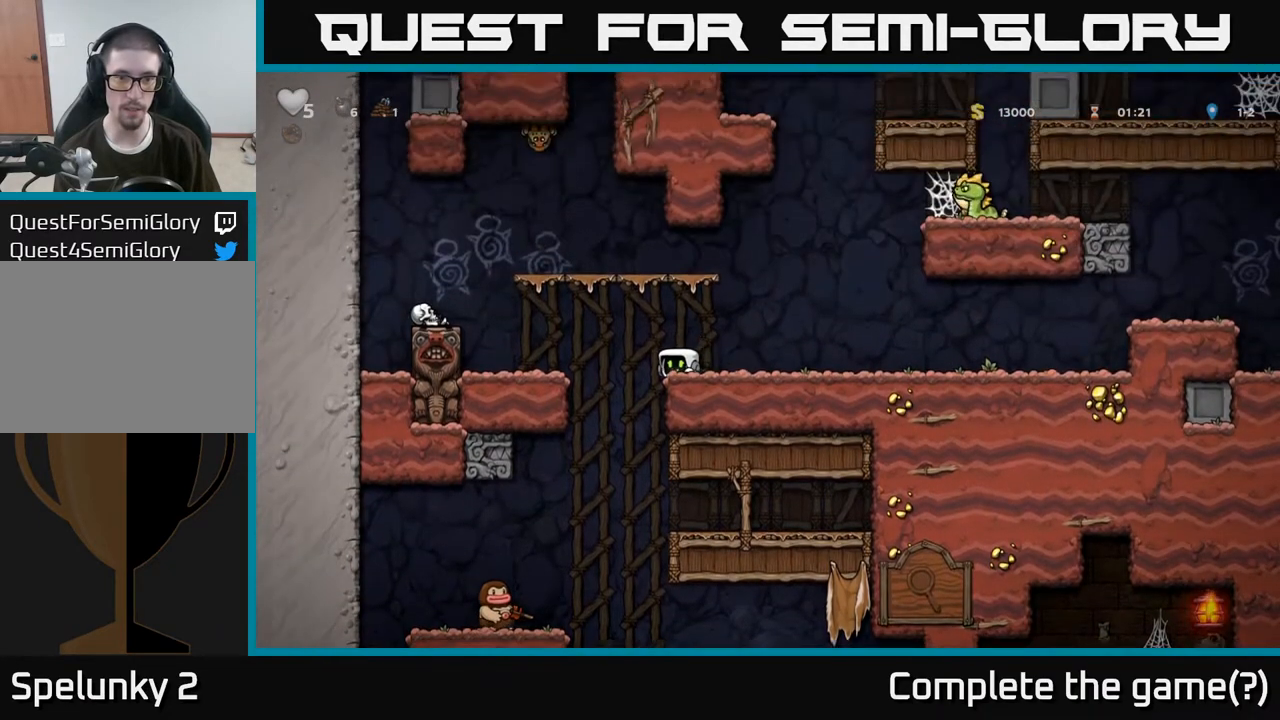
{"buttons": [], "left_stick": "up", "right_stick": "center", "events": [[83, "R1", "up"], [167, "left_stick", "center"], [333, "left_stick", "left"], [467, "left_stick", "up"]]}
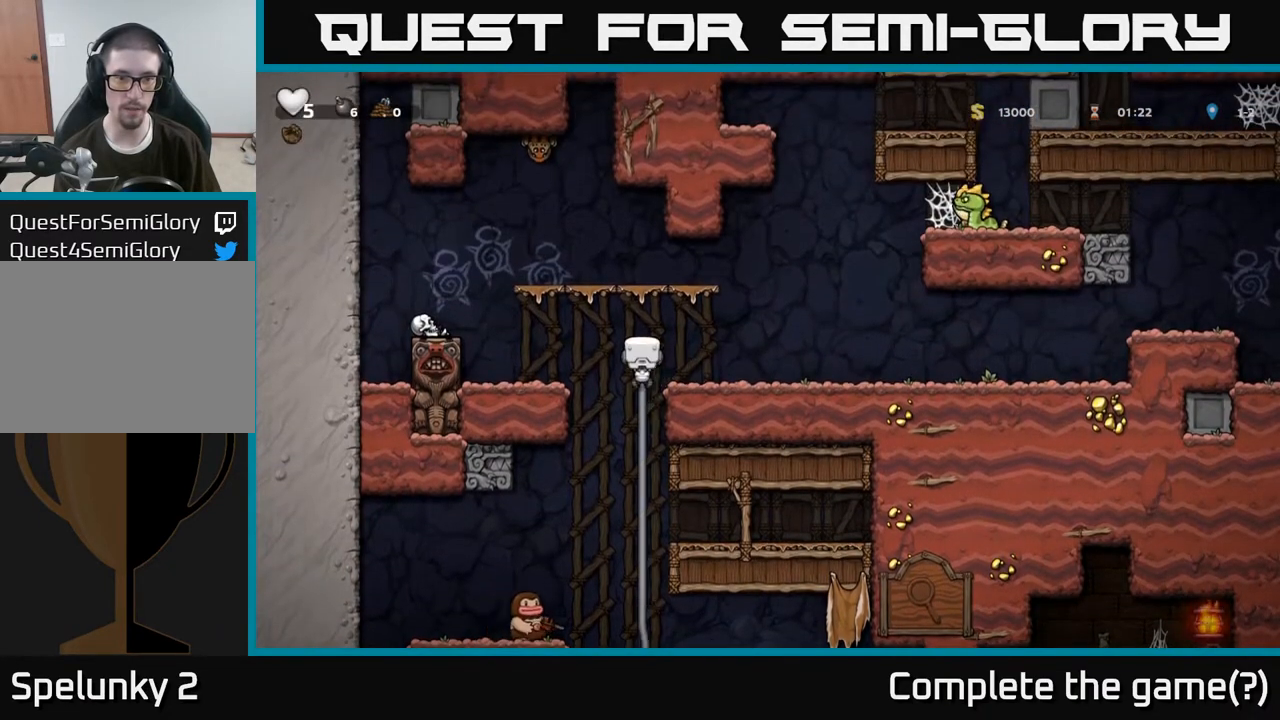
{"buttons": [], "left_stick": "down", "right_stick": "center", "events": [[33, "left_stick", "right"], [100, "left_stick", "down"]]}